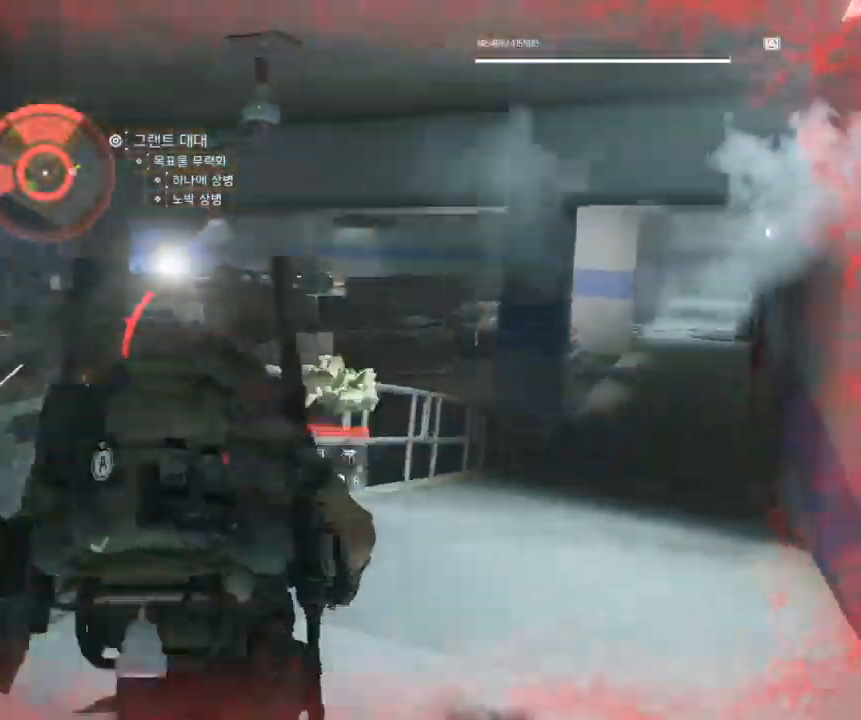
Gameplay with a controller (Xbox layout); each line is a JSON object with the inputs held at the frame after it. "events" lists button and stick changes between this image and that frame as [ms after this image, input, new state], when the widget could be followed in between. Not read: DPAD_DOWN DPAD_LEFT DPAD_RIGHT DPAD_UP HOME L1 L2 L3 R1 R2 R3 other_buttons right_stick.
{"buttons": [], "left_stick": "down-left", "events": []}
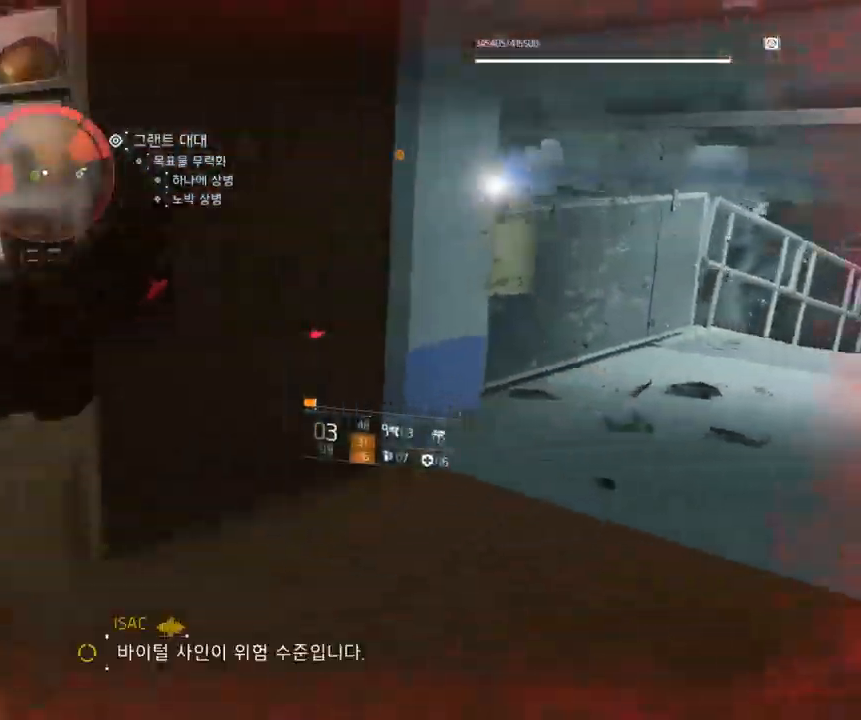
{"buttons": [], "left_stick": "center", "events": [[133, "left_stick", "center"]]}
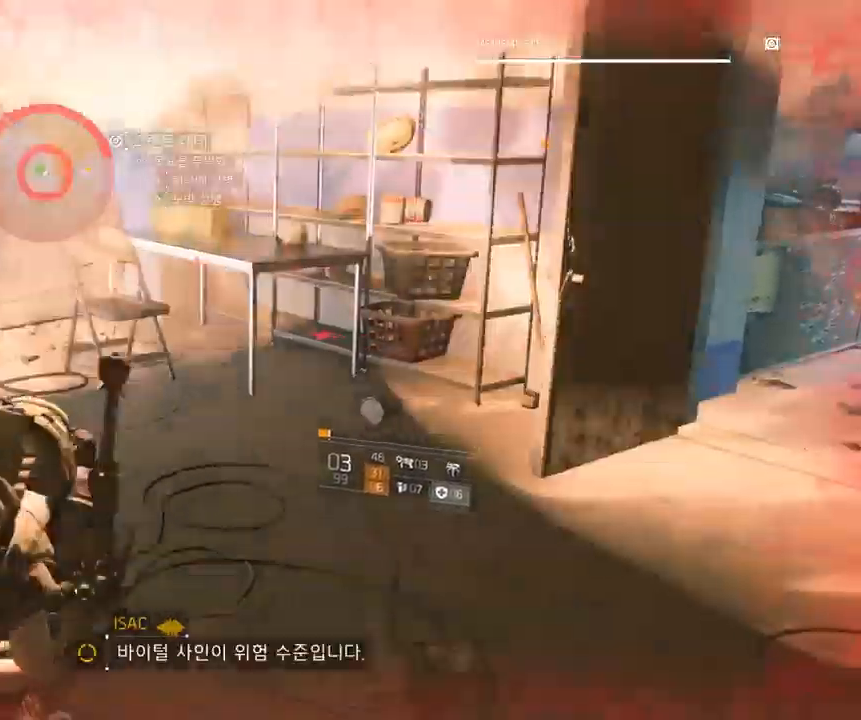
{"buttons": [], "left_stick": "center", "events": []}
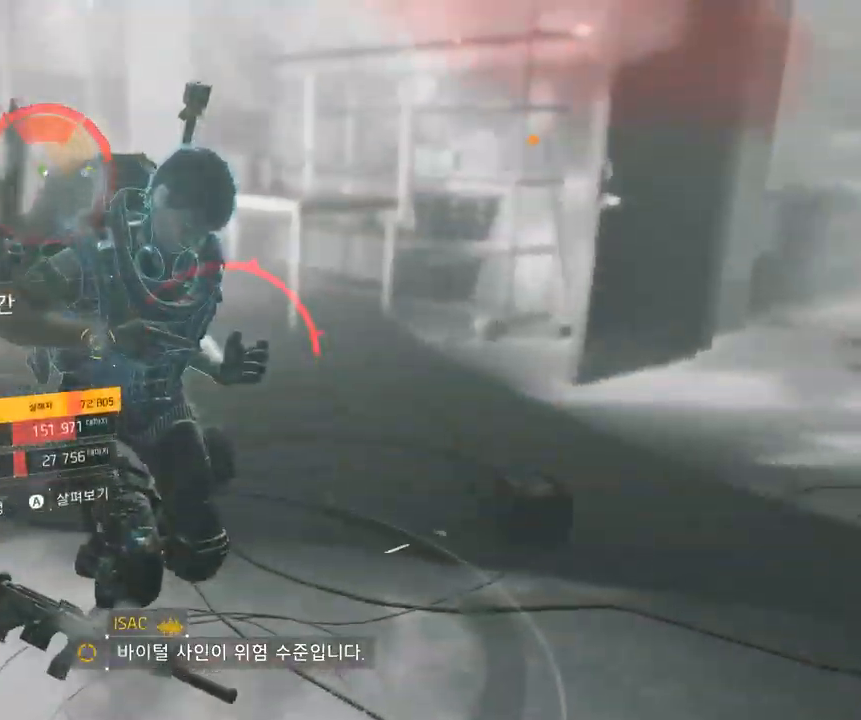
{"buttons": [], "left_stick": "center", "events": []}
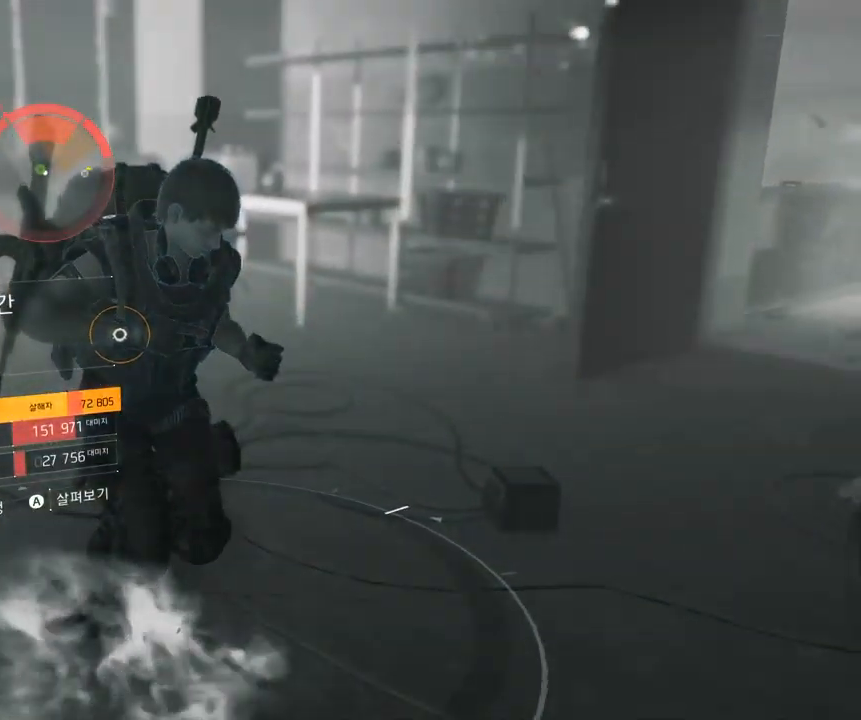
{"buttons": [], "left_stick": "center", "events": []}
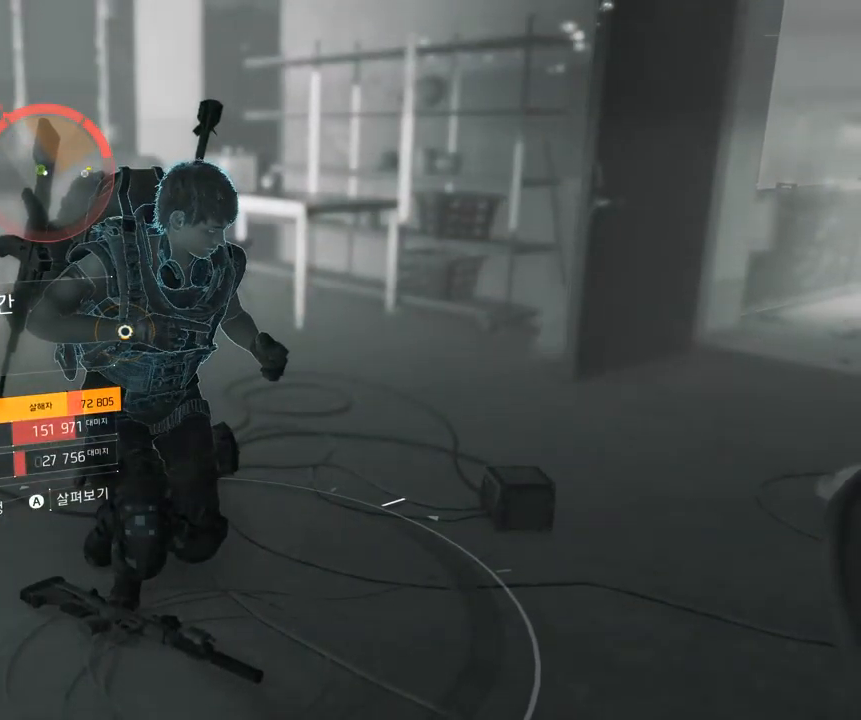
{"buttons": [], "left_stick": "center", "events": []}
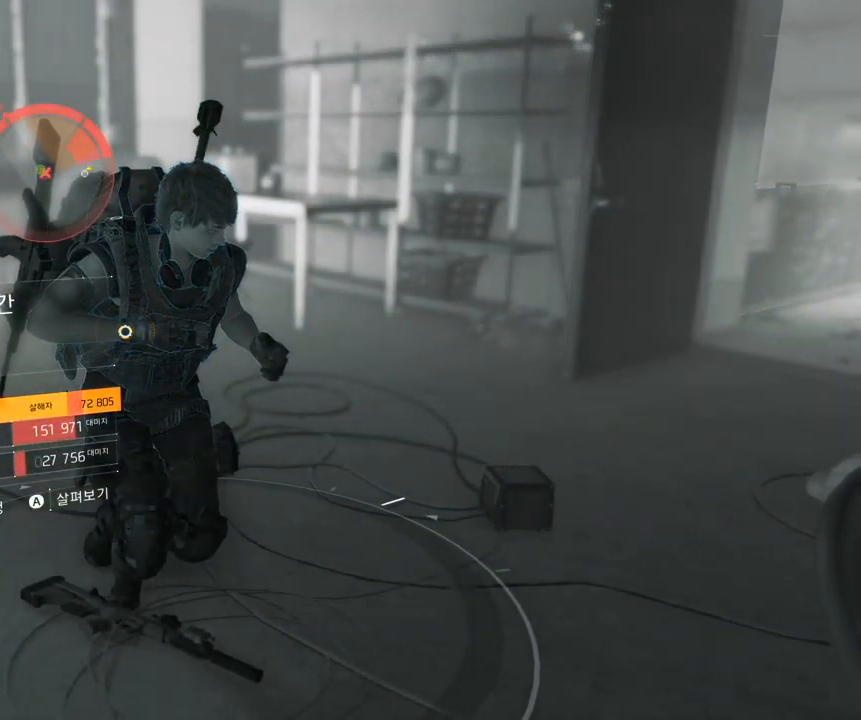
{"buttons": [], "left_stick": "center", "events": []}
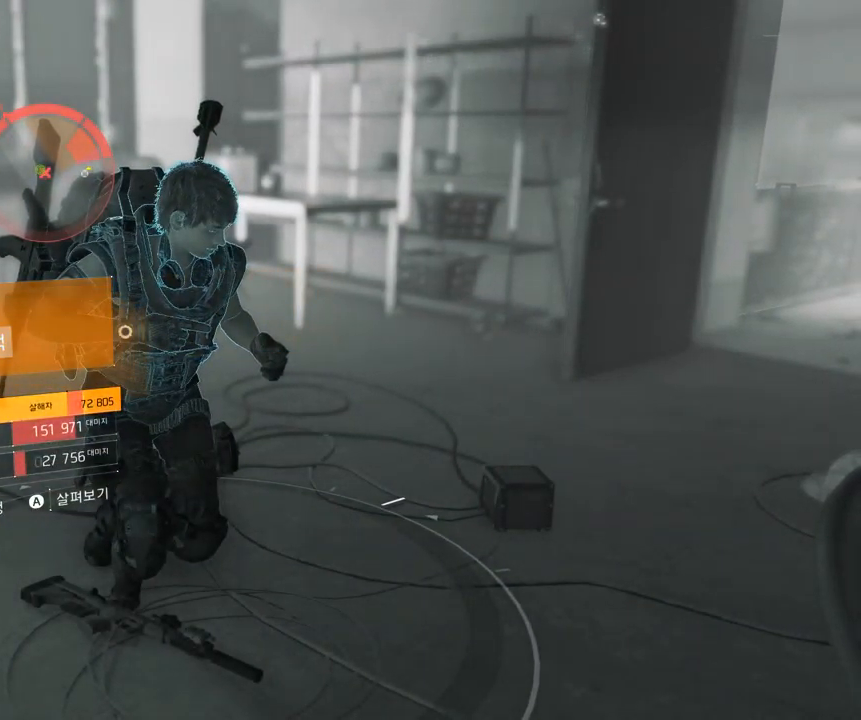
{"buttons": [], "left_stick": "center", "events": []}
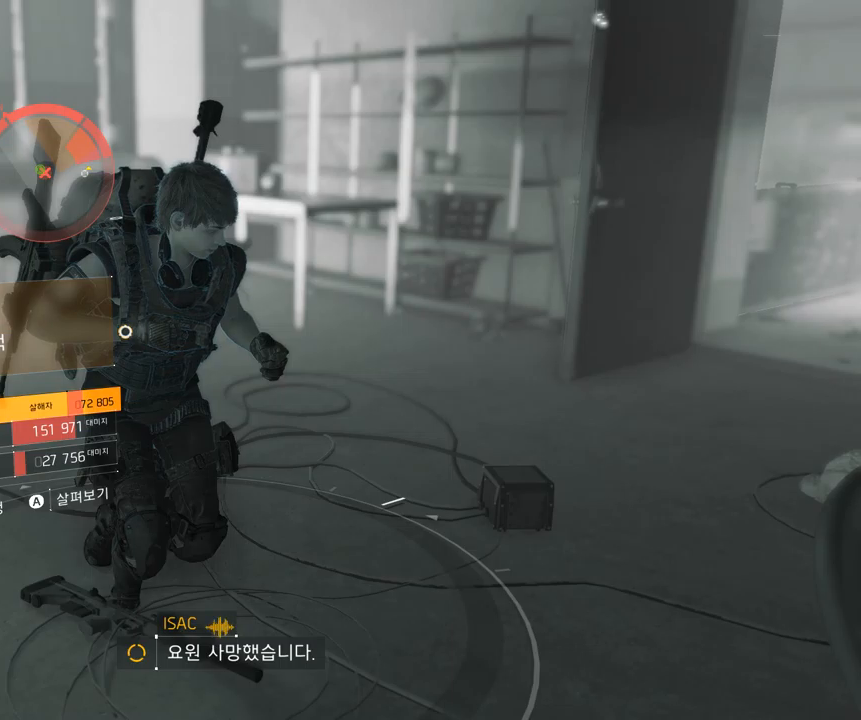
{"buttons": [], "left_stick": "center", "events": []}
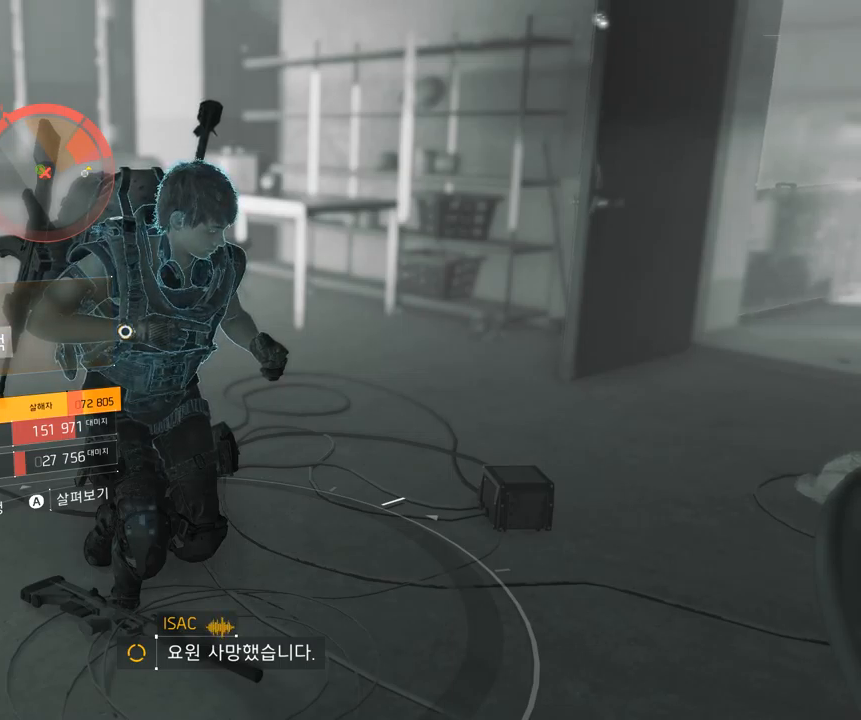
{"buttons": [], "left_stick": "center", "events": []}
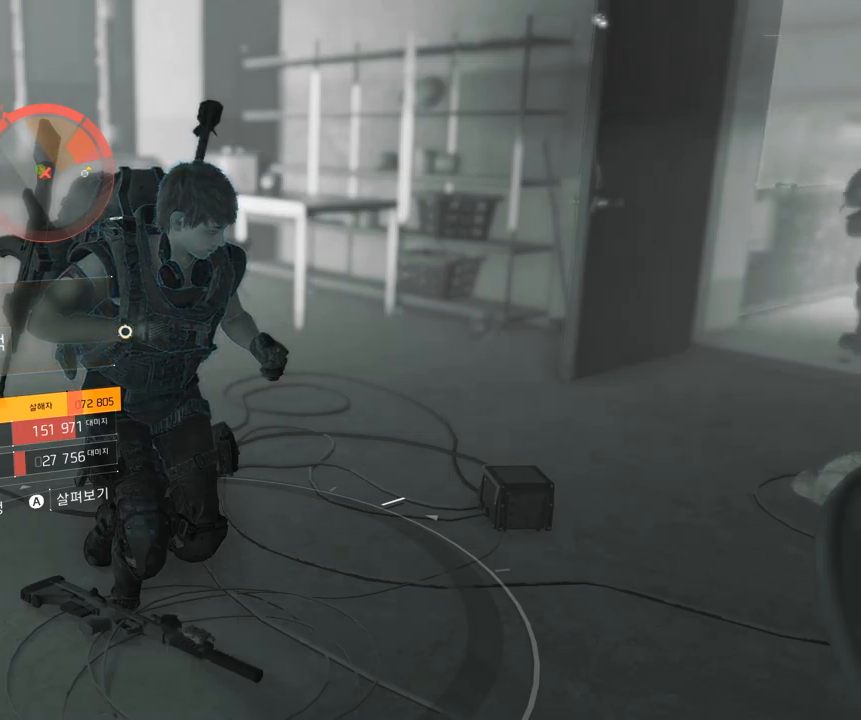
{"buttons": ["X"], "left_stick": "center", "events": [[417, "X", "down"]]}
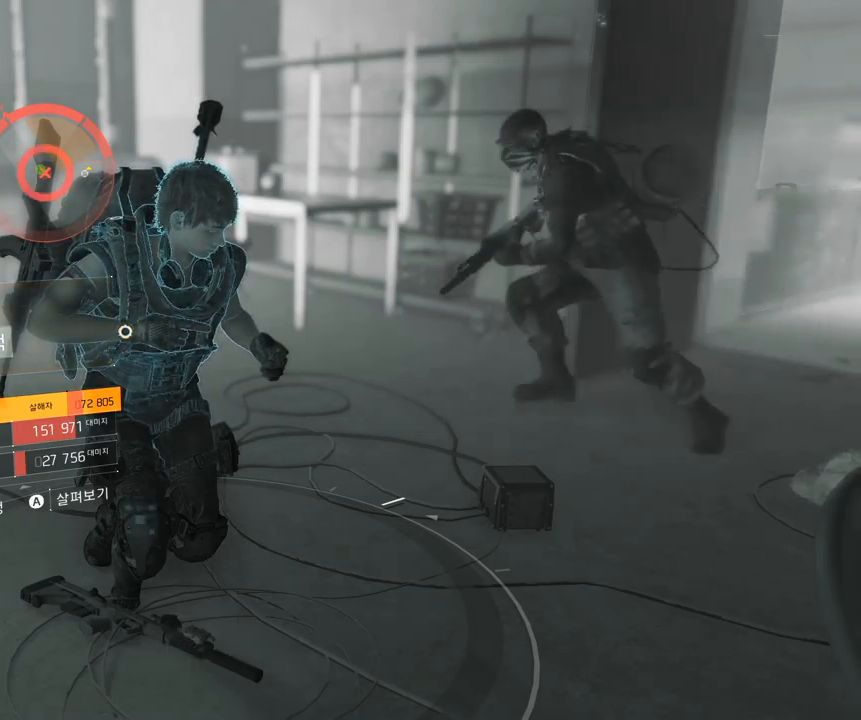
{"buttons": [], "left_stick": "center", "events": [[67, "X", "up"]]}
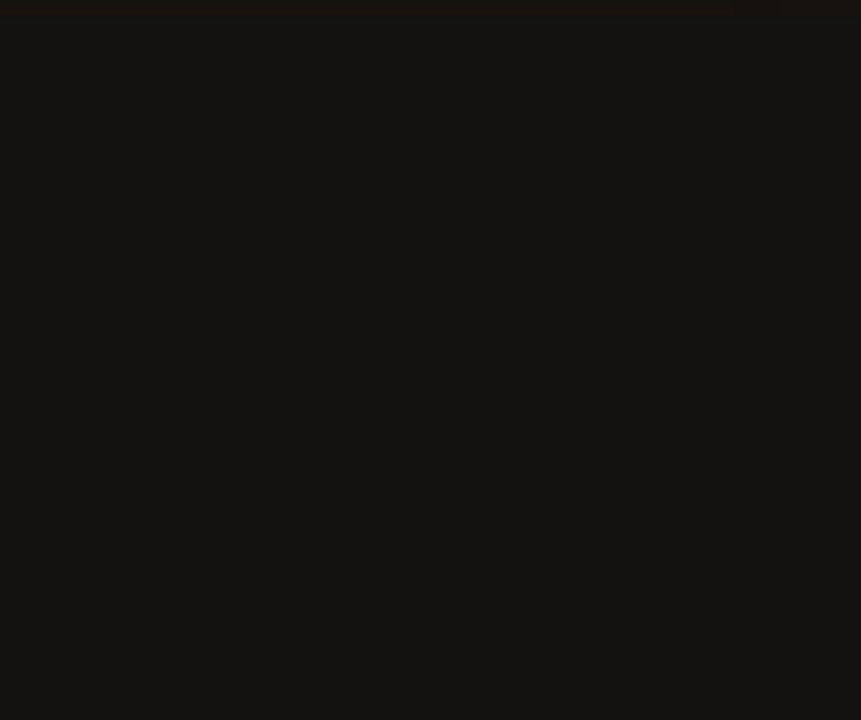
{"buttons": [], "left_stick": "center", "events": []}
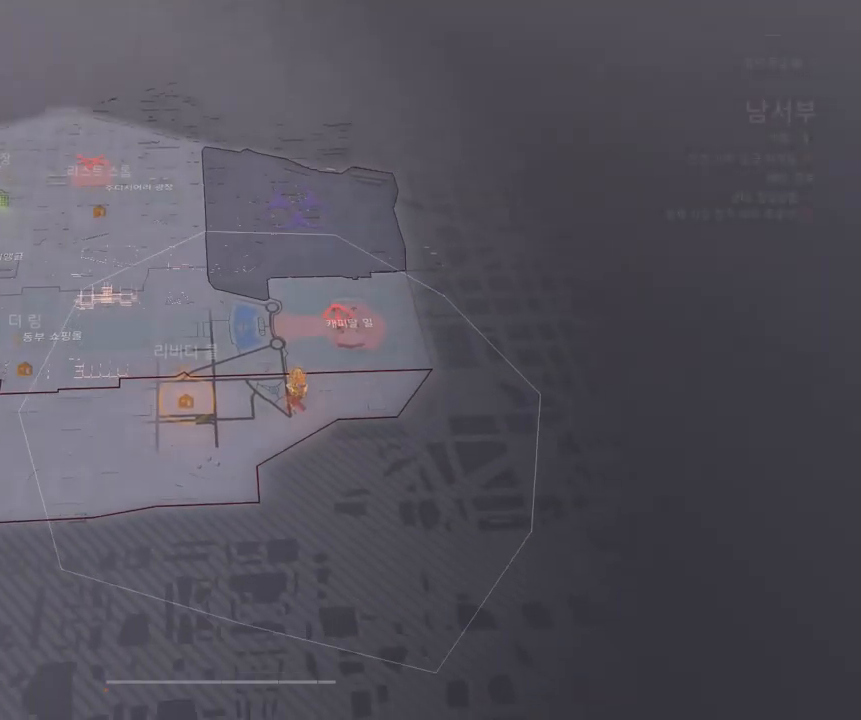
{"buttons": [], "left_stick": "center", "events": []}
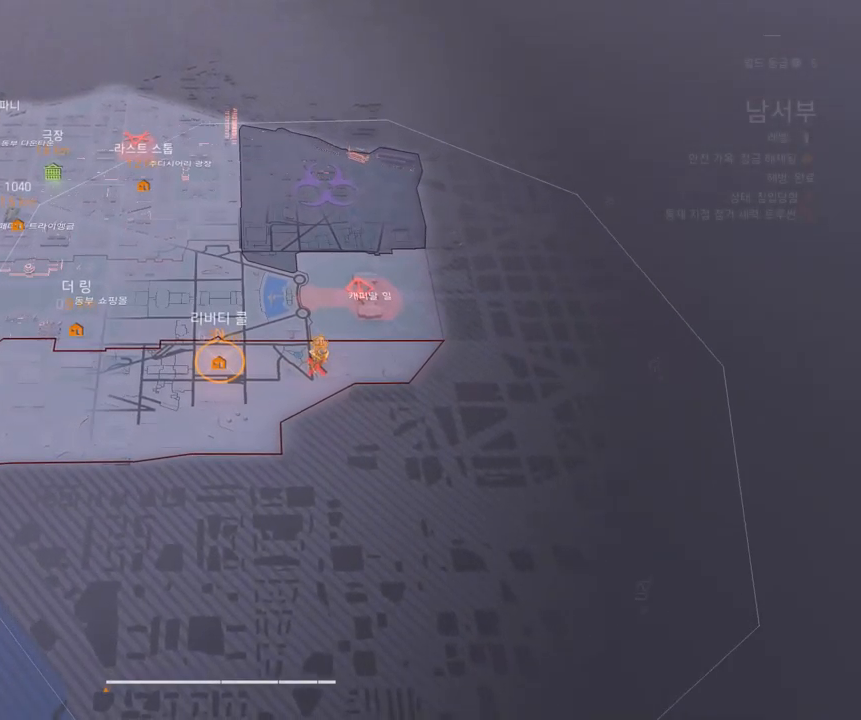
{"buttons": [], "left_stick": "center", "events": []}
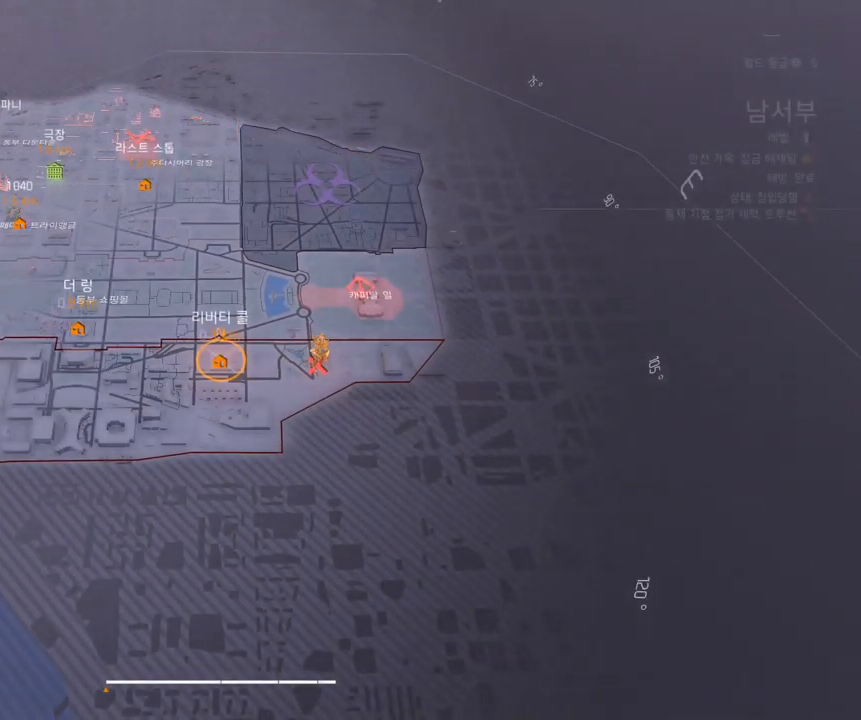
{"buttons": [], "left_stick": "center", "events": []}
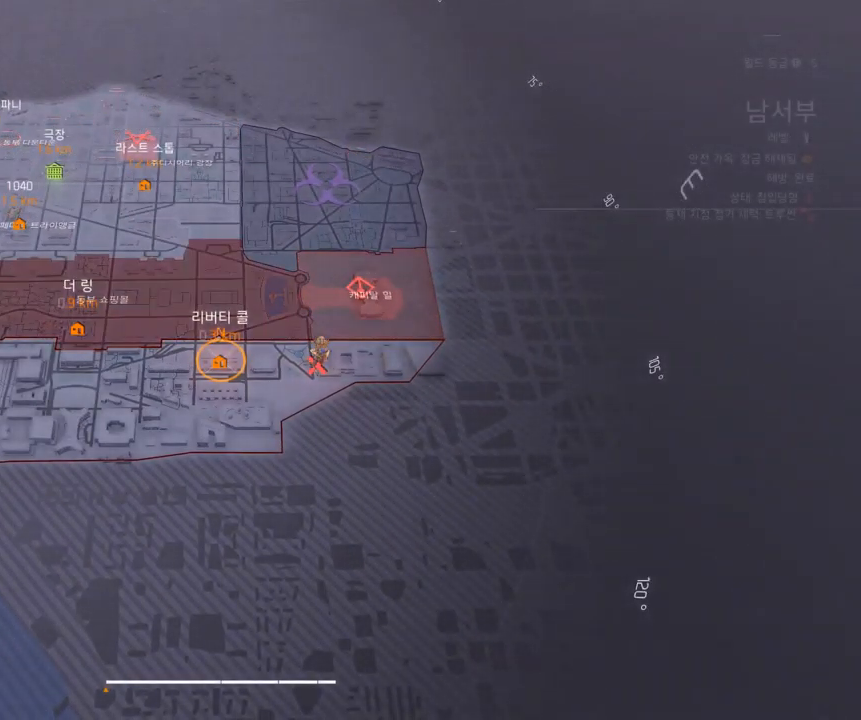
{"buttons": [], "left_stick": "left", "events": [[183, "left_stick", "left"]]}
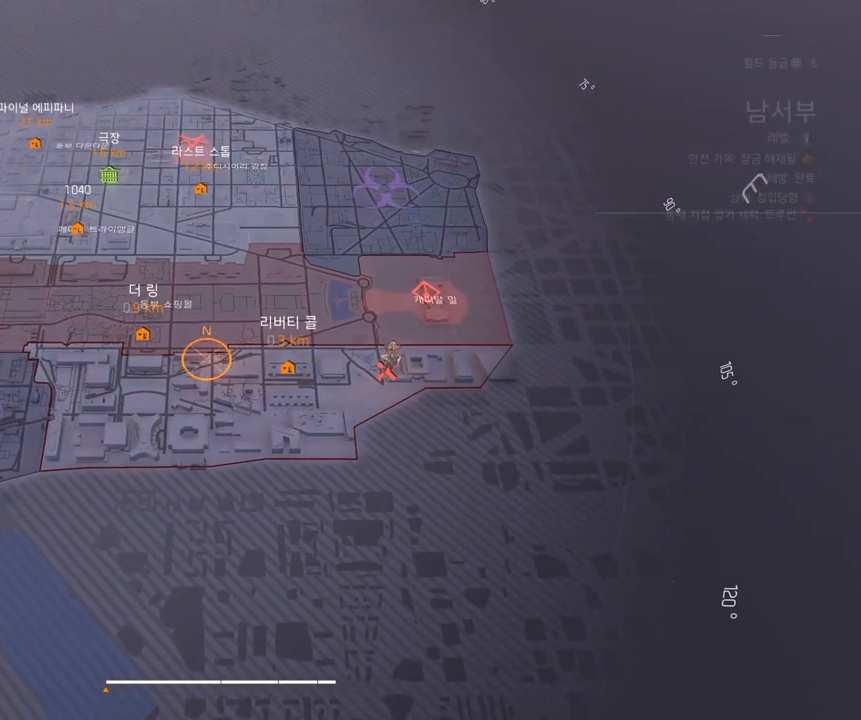
{"buttons": [], "left_stick": "up", "events": [[83, "left_stick", "up-left"], [250, "left_stick", "up"]]}
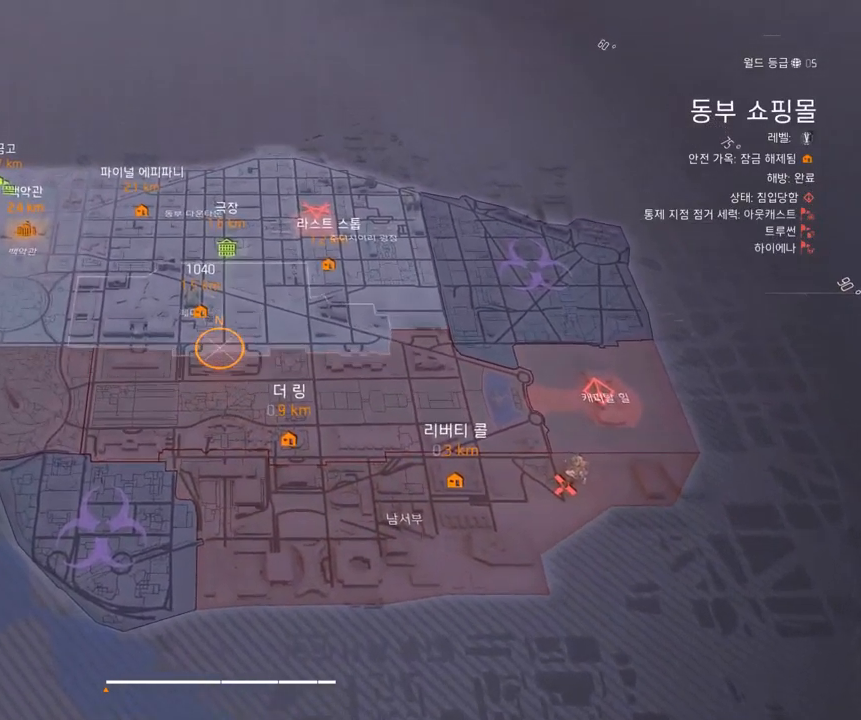
{"buttons": [], "left_stick": "center", "events": [[249, "left_stick", "center"]]}
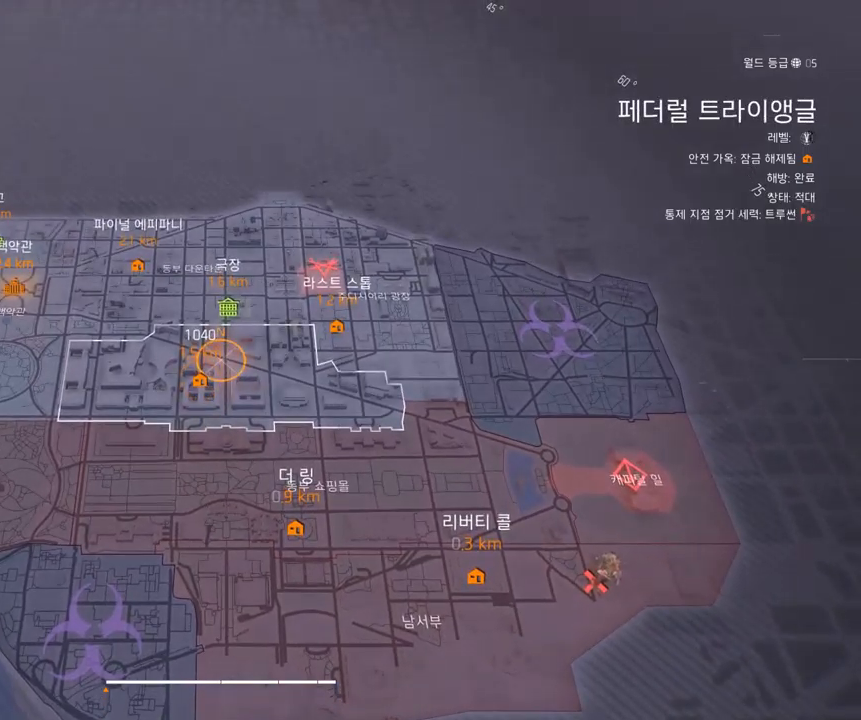
{"buttons": [], "left_stick": "center", "events": [[134, "left_stick", "up"], [367, "left_stick", "center"]]}
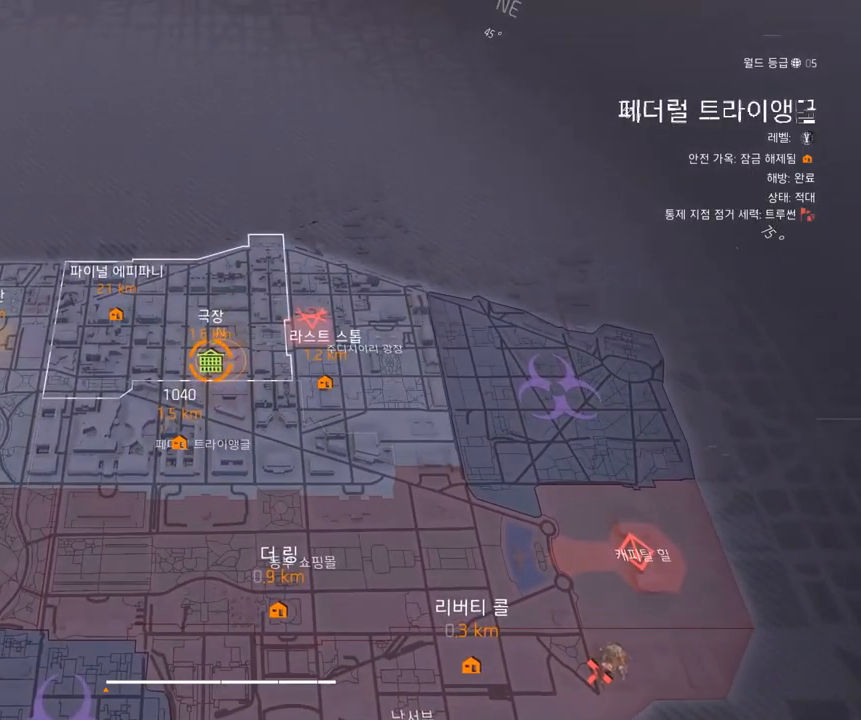
{"buttons": [], "left_stick": "left", "events": [[367, "left_stick", "left"]]}
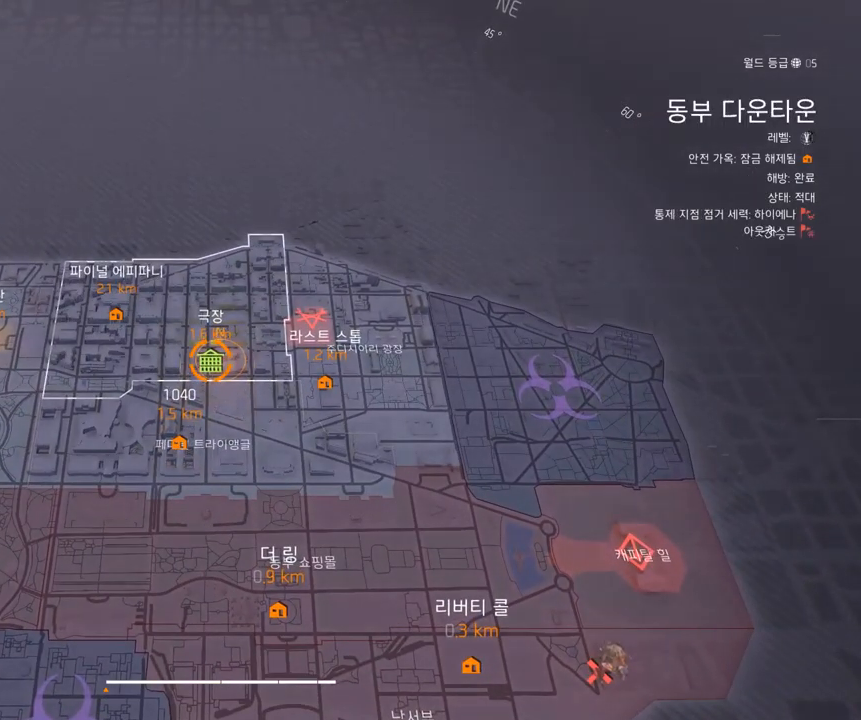
{"buttons": [], "left_stick": "left", "events": []}
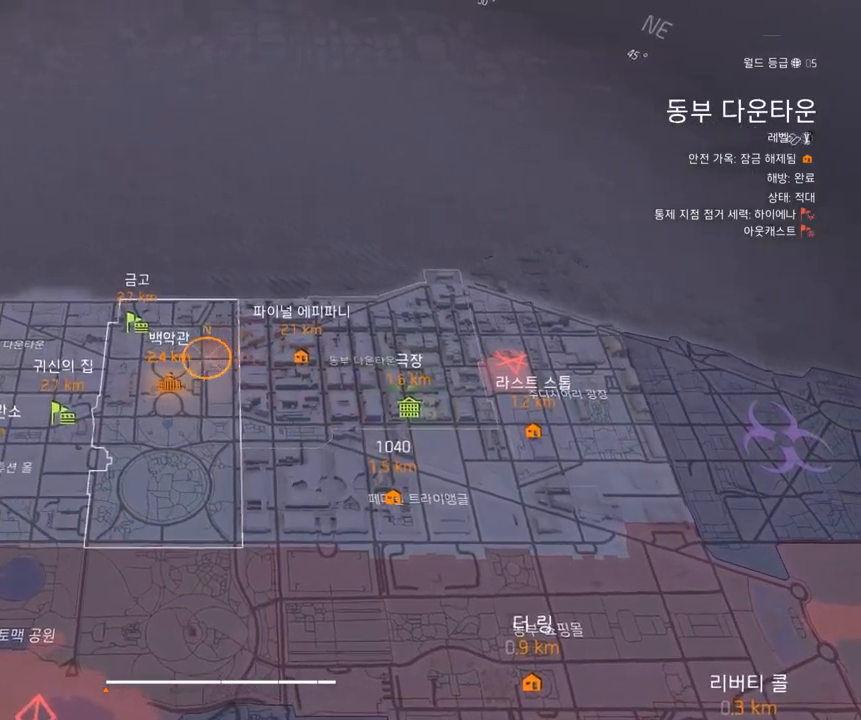
{"buttons": [], "left_stick": "center", "events": [[17, "SELECT", "down"], [34, "SELECT", "up"], [150, "left_stick", "down-left"], [367, "left_stick", "center"]]}
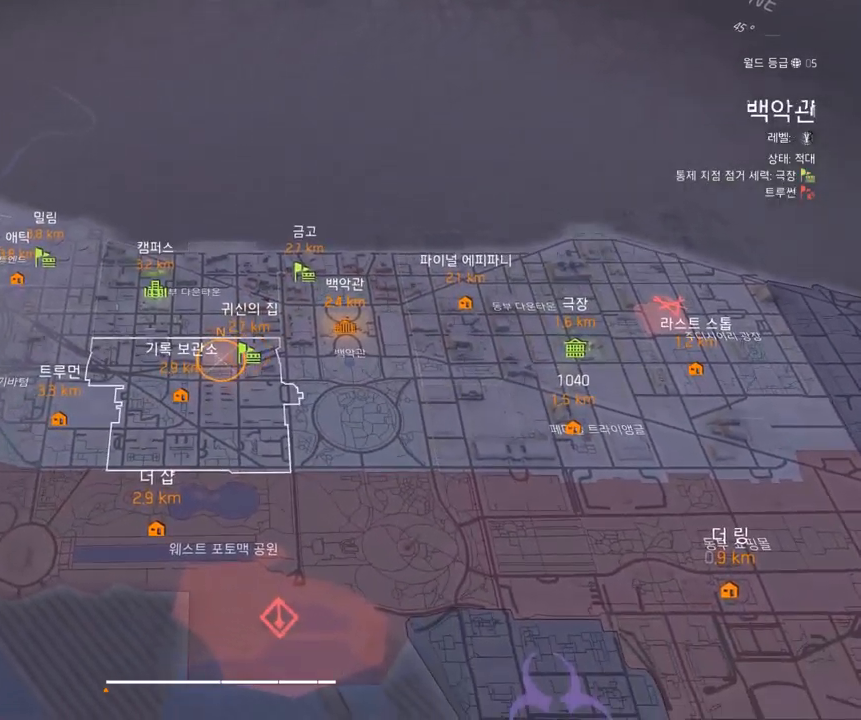
{"buttons": [], "left_stick": "center", "events": []}
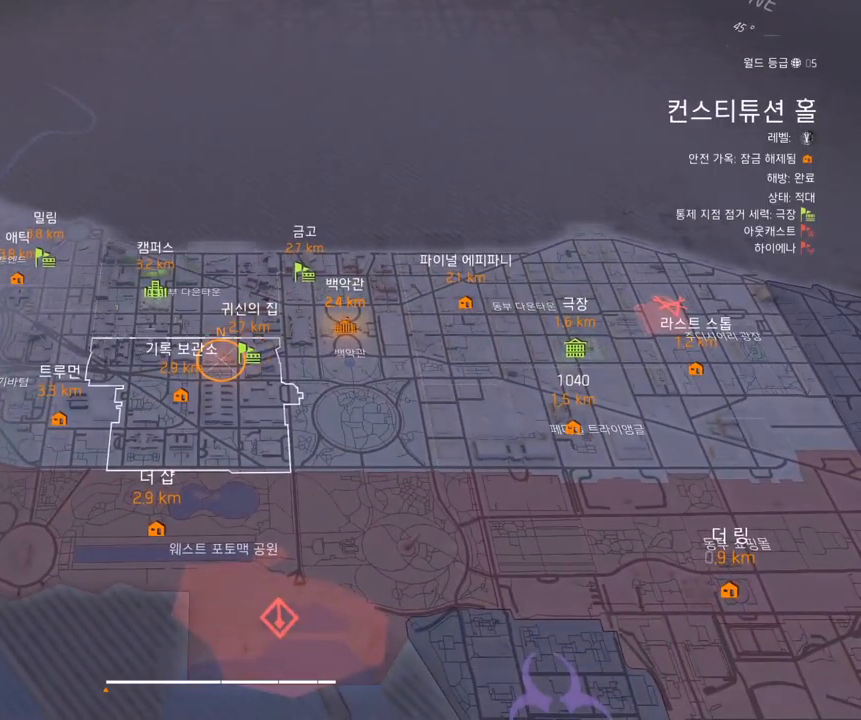
{"buttons": [], "left_stick": "right", "events": [[150, "left_stick", "right"]]}
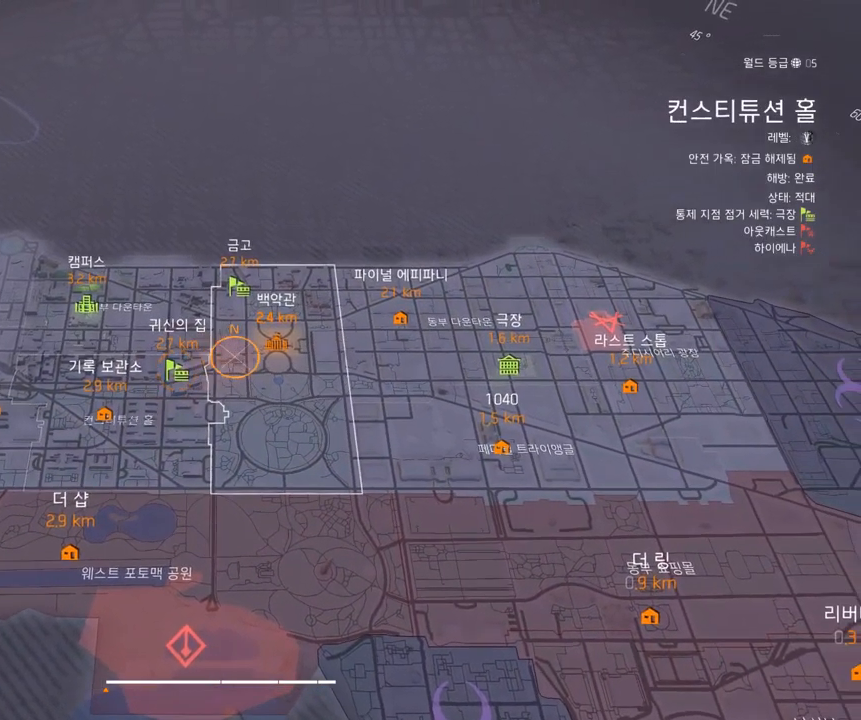
{"buttons": [], "left_stick": "down-right", "events": [[317, "left_stick", "down-right"]]}
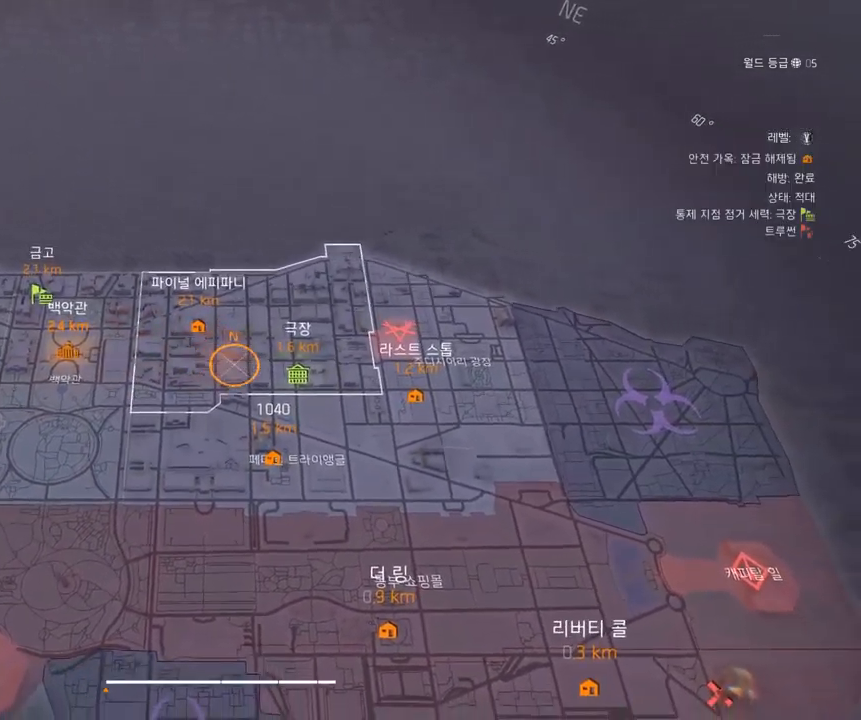
{"buttons": [], "left_stick": "right", "events": [[417, "left_stick", "right"]]}
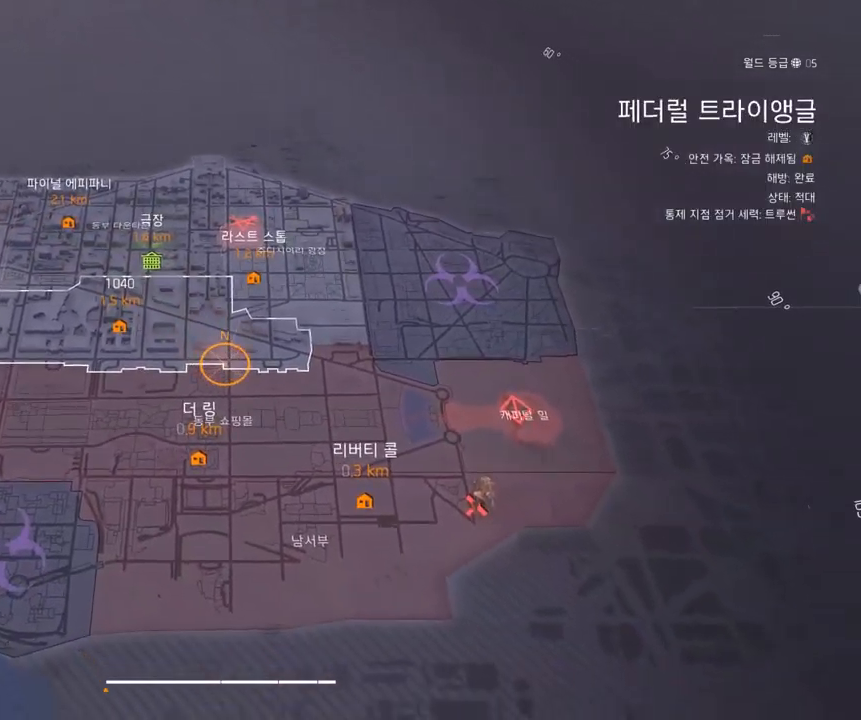
{"buttons": [], "left_stick": "center", "events": [[167, "left_stick", "center"]]}
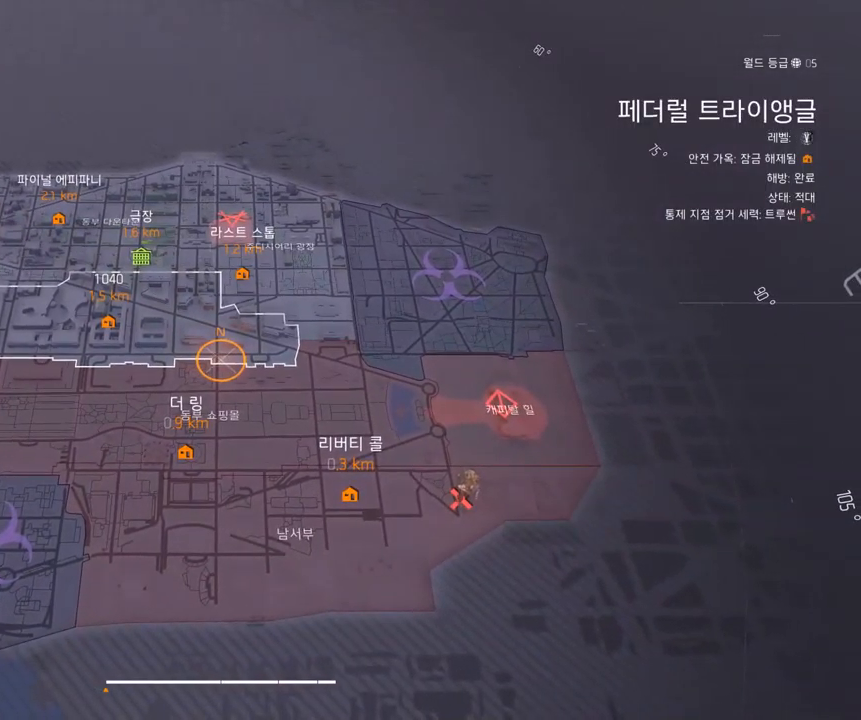
{"buttons": [], "left_stick": "center", "events": [[67, "left_stick", "up-left"], [451, "left_stick", "center"]]}
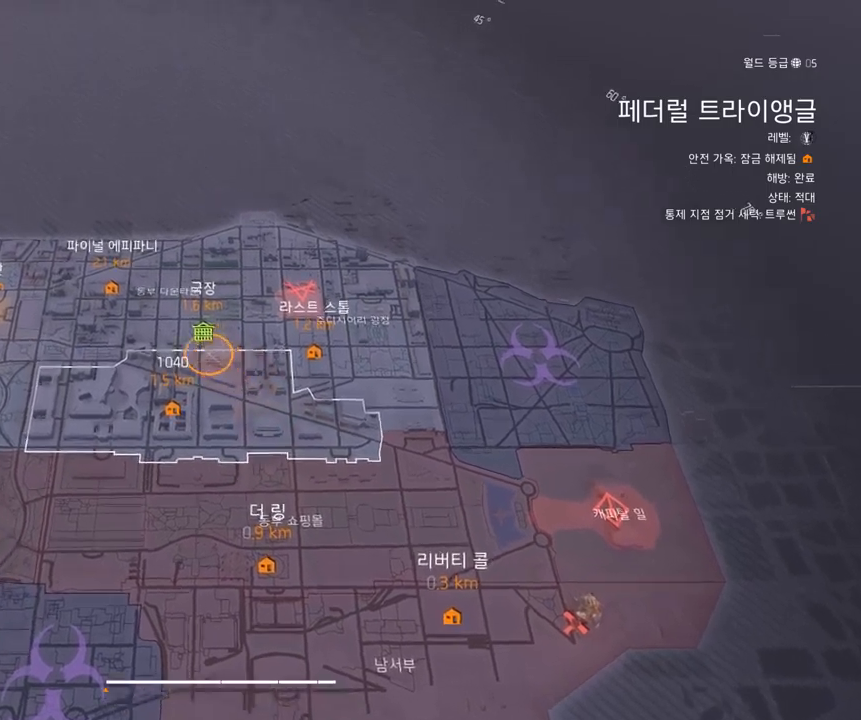
{"buttons": [], "left_stick": "center", "events": [[366, "A", "down"], [483, "A", "up"]]}